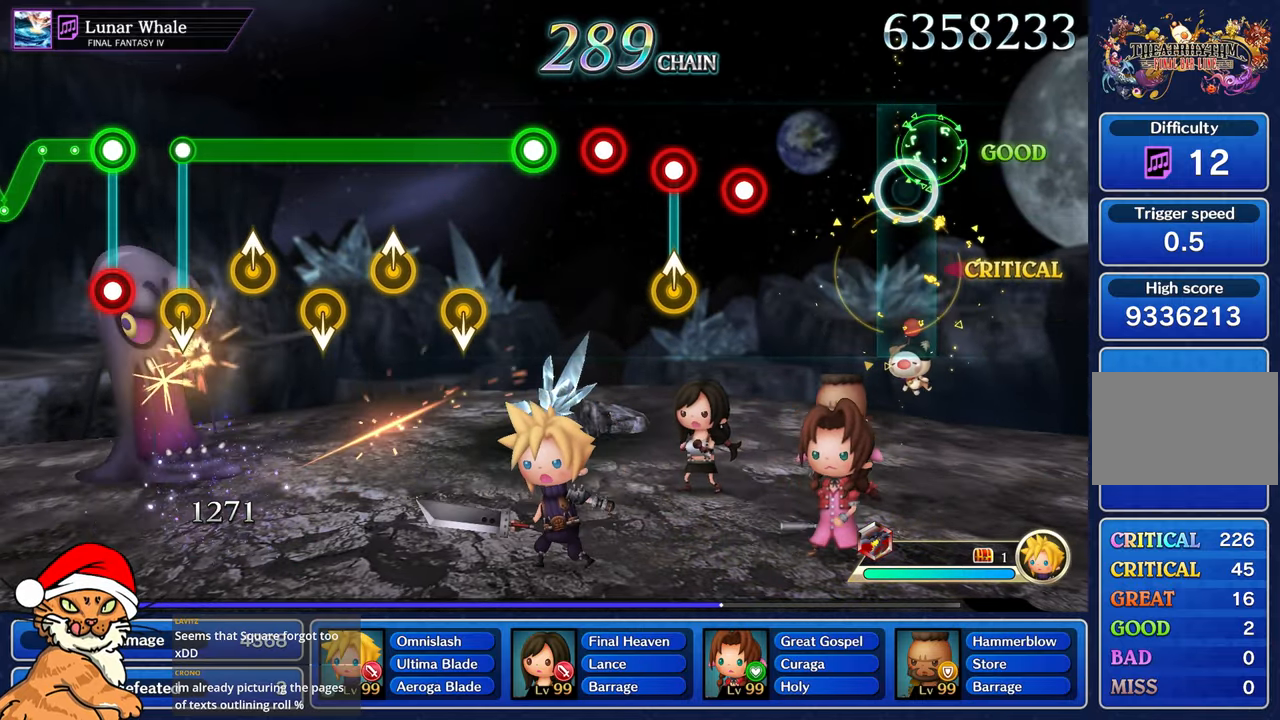
Gameplay with a controller (PlayStation layout); each line is a JSON object with the inputs held at the frame after it (dt_ms = milliseconds from this image to that frame). "events" lists button and stick changes between this image and that frame as [ms after this image, input, new state], when the widget could be followed in between. Not read: L3 R2 R3.
{"dt_ms": 500, "buttons": [], "left_stick": "center", "right_stick": "center", "events": []}
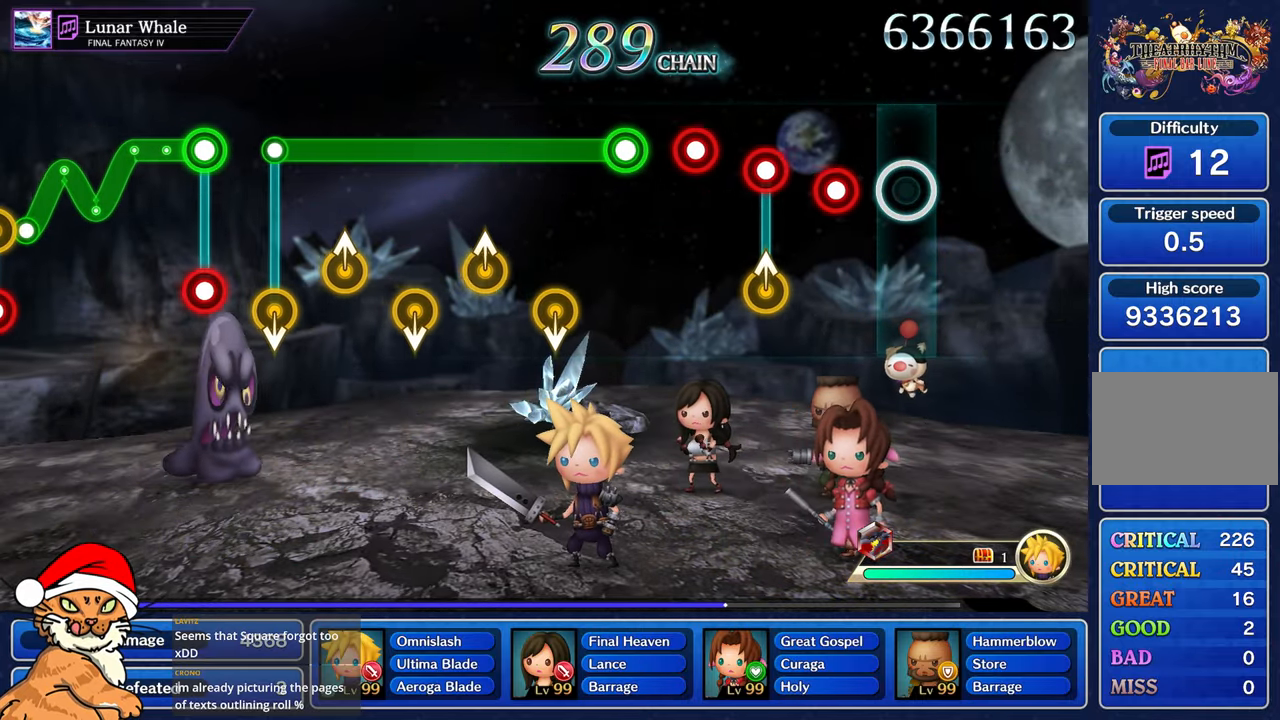
{"dt_ms": 500, "buttons": [], "left_stick": "center", "right_stick": "center", "events": [[367, "R1", "down"], [483, "R1", "up"]]}
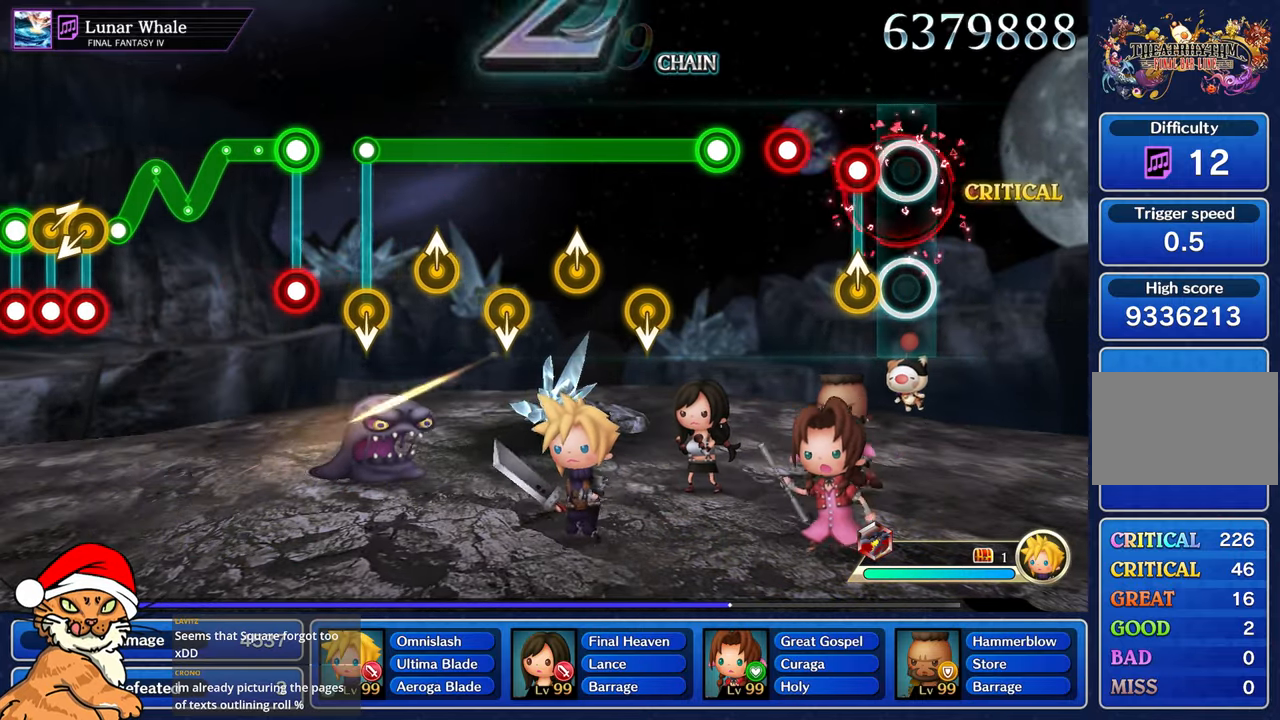
{"dt_ms": 500, "buttons": [], "left_stick": "center", "right_stick": "center", "events": [[250, "left_stick", "up"], [267, "R1", "down"], [383, "R1", "up"], [400, "left_stick", "center"]]}
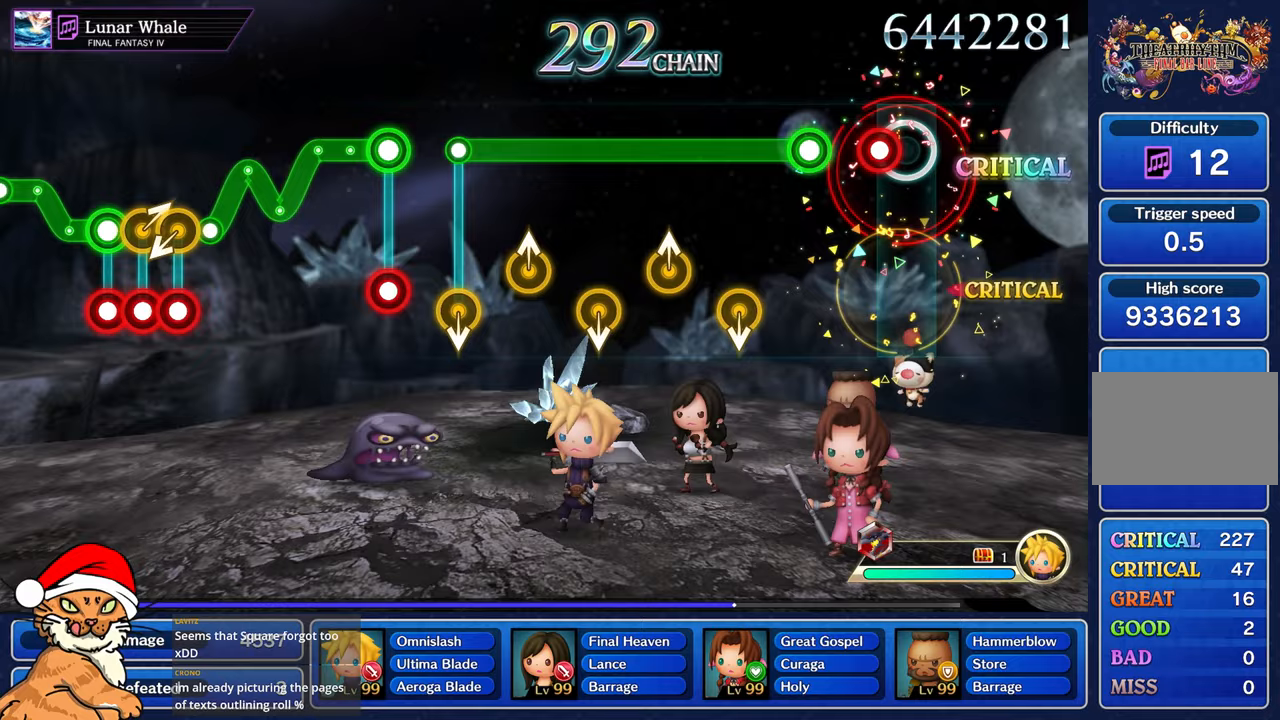
{"dt_ms": 500, "buttons": [], "left_stick": "center", "right_stick": "center", "events": [[133, "R1", "down"], [233, "R1", "up"]]}
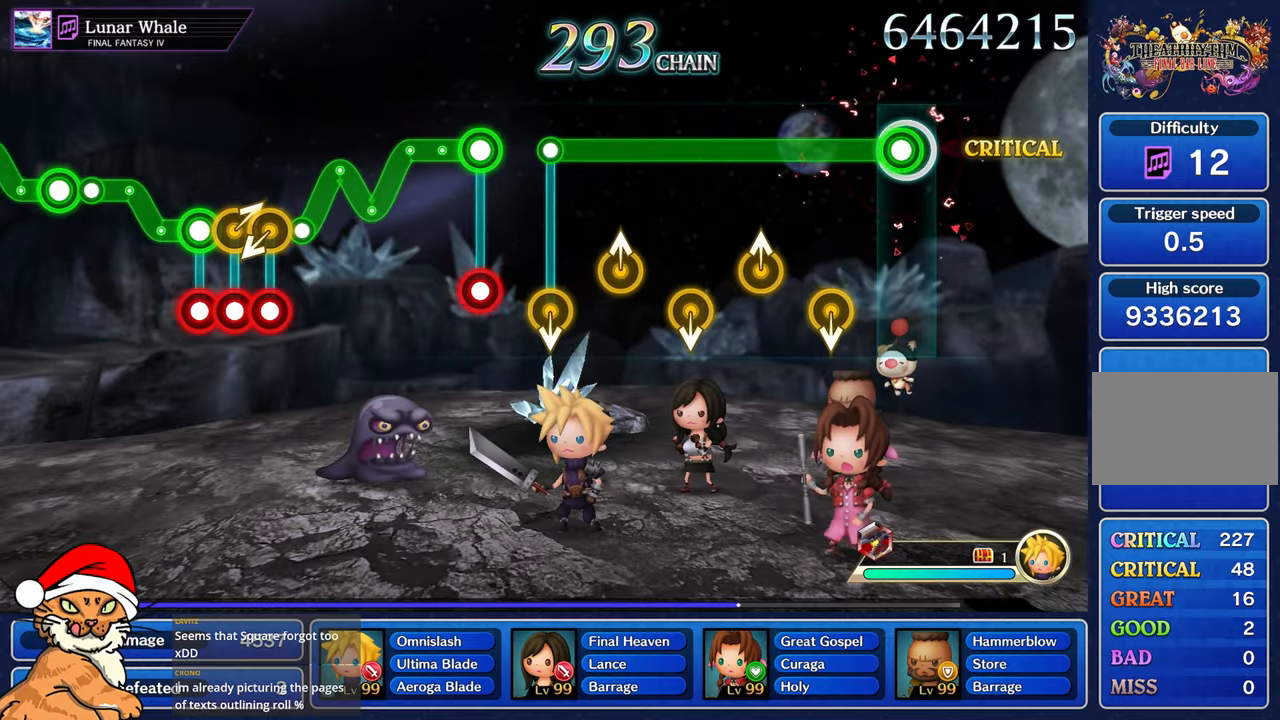
{"dt_ms": 500, "buttons": ["L1"], "left_stick": "center", "right_stick": "center", "events": [[33, "L1", "down"]]}
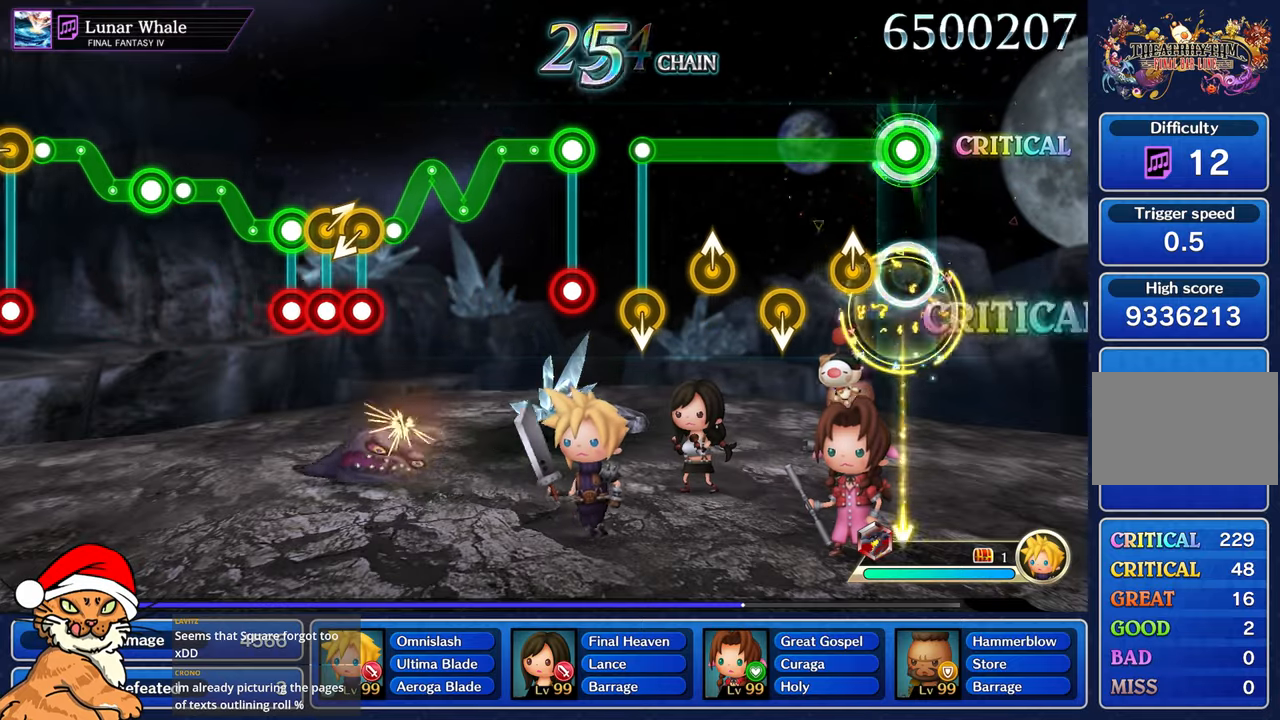
{"dt_ms": 500, "buttons": ["L1"], "left_stick": "center", "right_stick": "center", "events": [[267, "right_stick", "up"], [350, "right_stick", "center"]]}
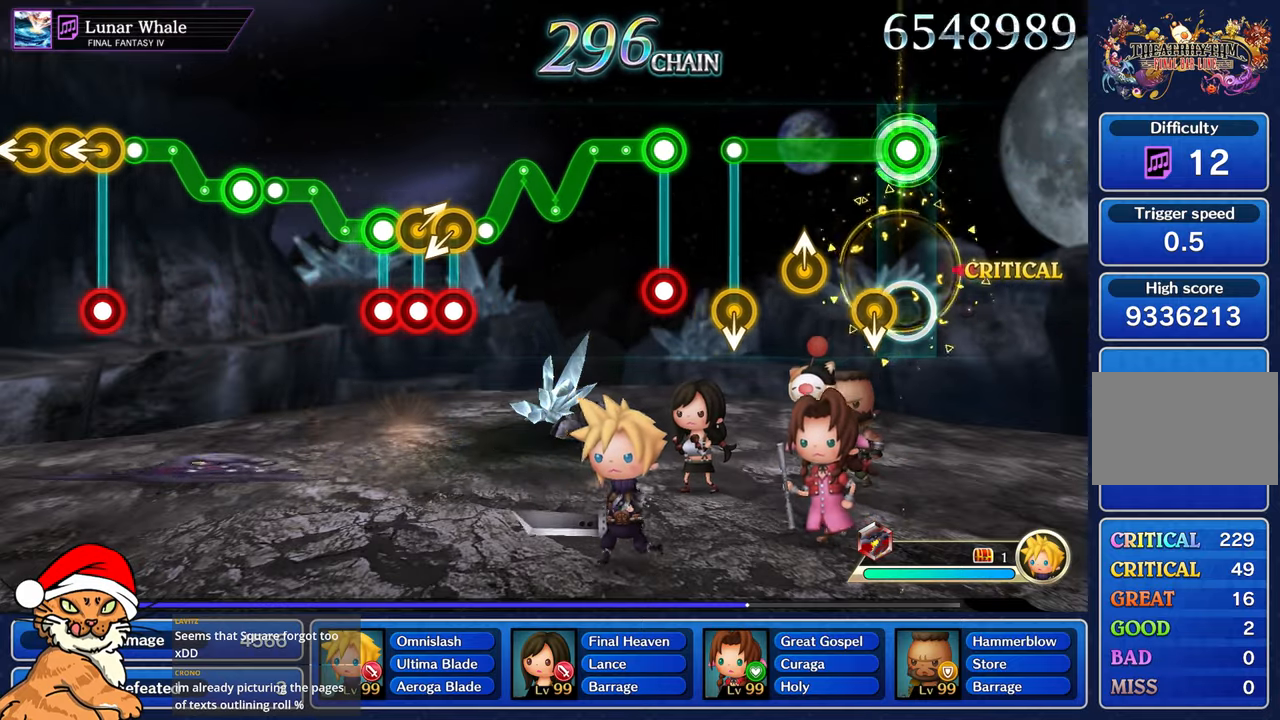
{"dt_ms": 500, "buttons": ["L1"], "left_stick": "center", "right_stick": "center", "events": []}
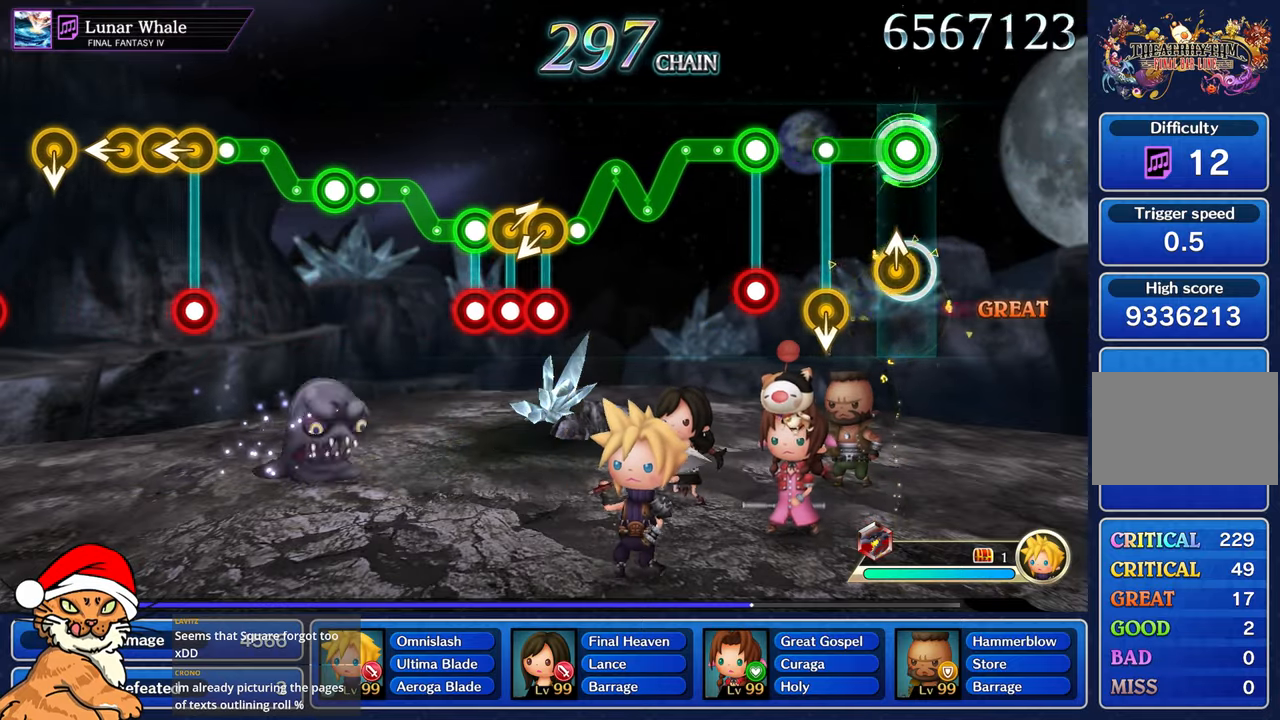
{"dt_ms": 500, "buttons": [], "left_stick": "center", "right_stick": "center"}
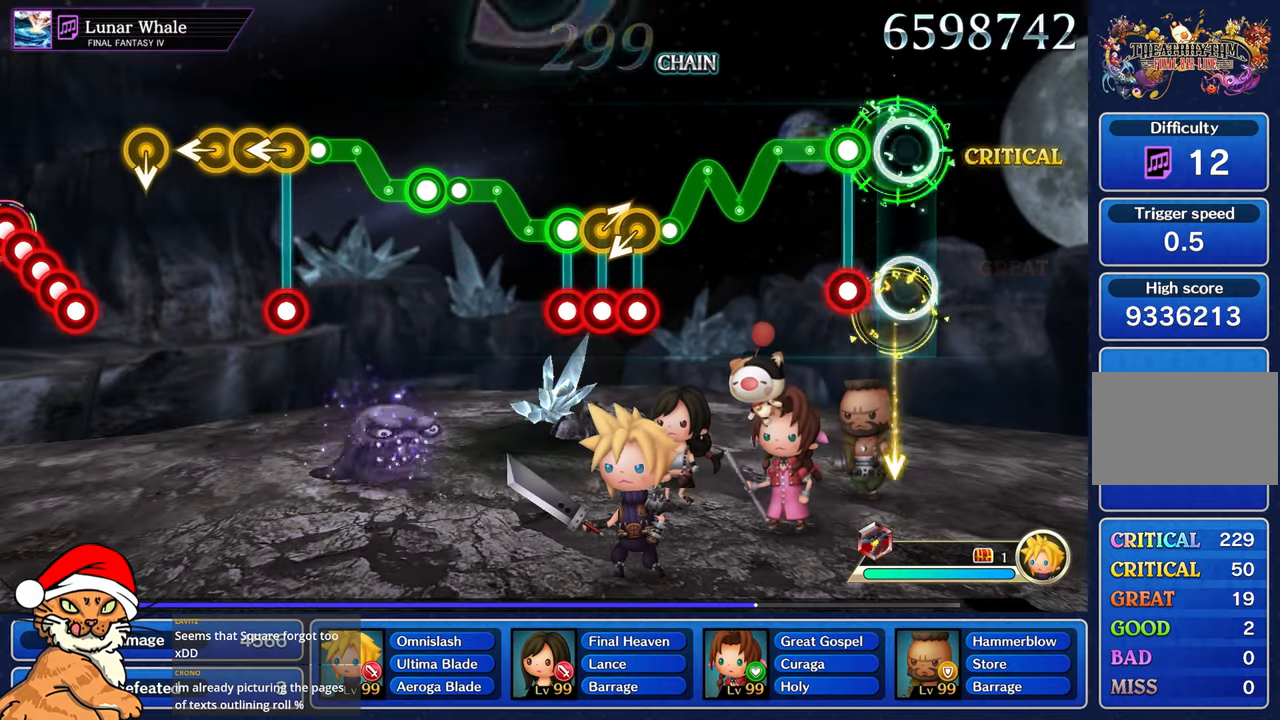
{"dt_ms": 1000, "buttons": ["R1"], "left_stick": "up-left", "right_stick": "center"}
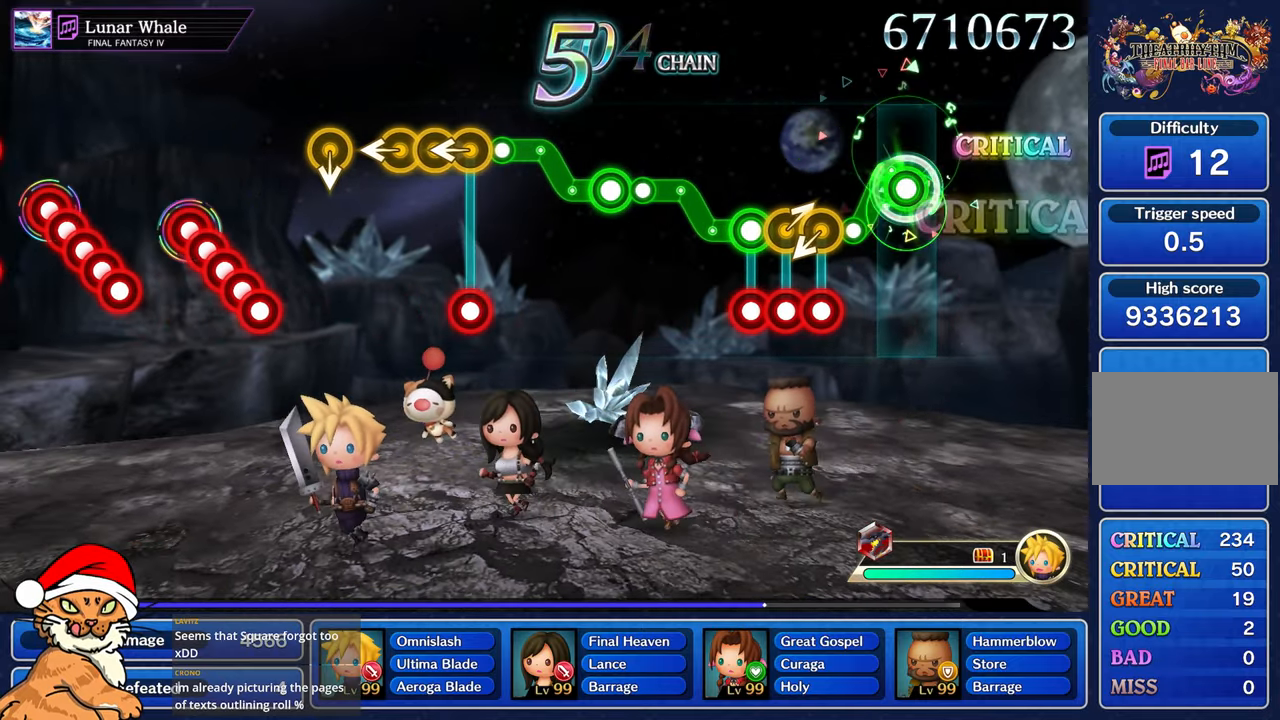
{"dt_ms": 500, "buttons": ["R1"], "left_stick": "down-left", "right_stick": "center", "events": [[167, "left_stick", "center"], [350, "R1", "up"], [483, "left_stick", "down-left"], [500, "R1", "down"]]}
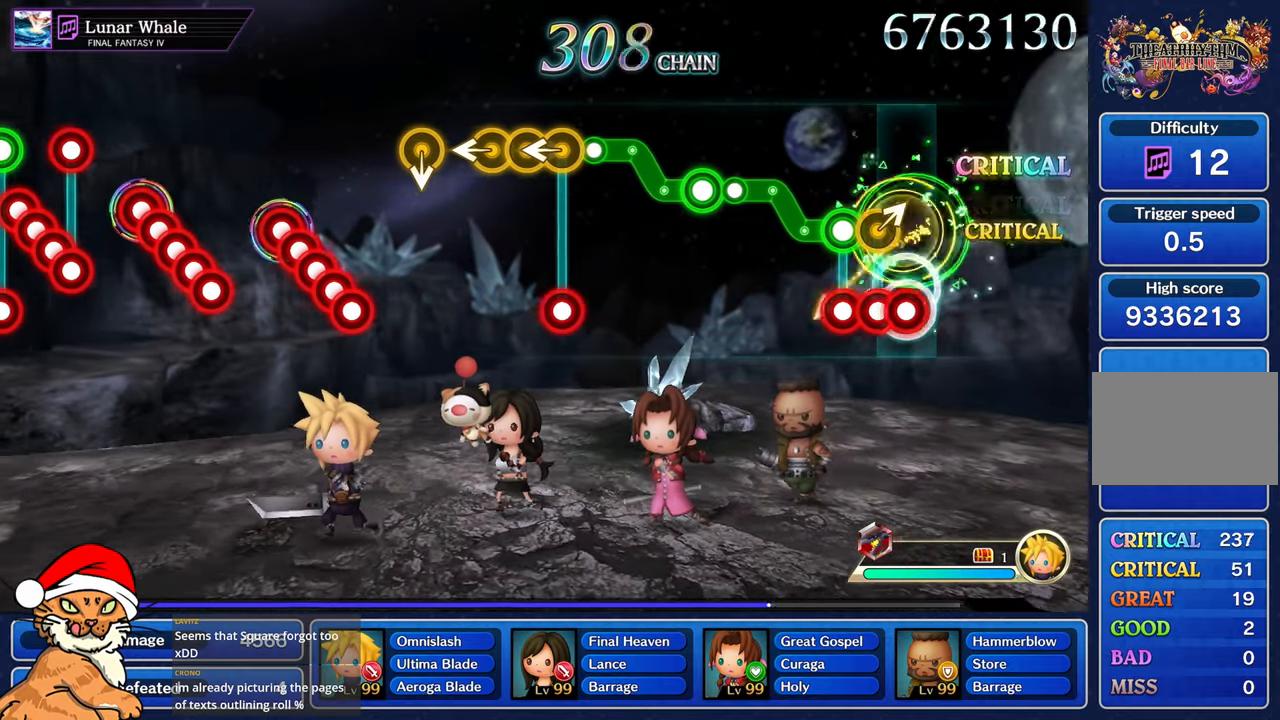
{"dt_ms": 500, "buttons": ["L1", "R1"], "left_stick": "up-left", "right_stick": "center", "events": [[117, "R1", "up"], [117, "left_stick", "center"], [183, "R1", "down"], [183, "left_stick", "right"], [283, "R1", "up"], [367, "left_stick", "up"], [383, "L1", "down"], [383, "R1", "down"], [417, "left_stick", "up-left"]]}
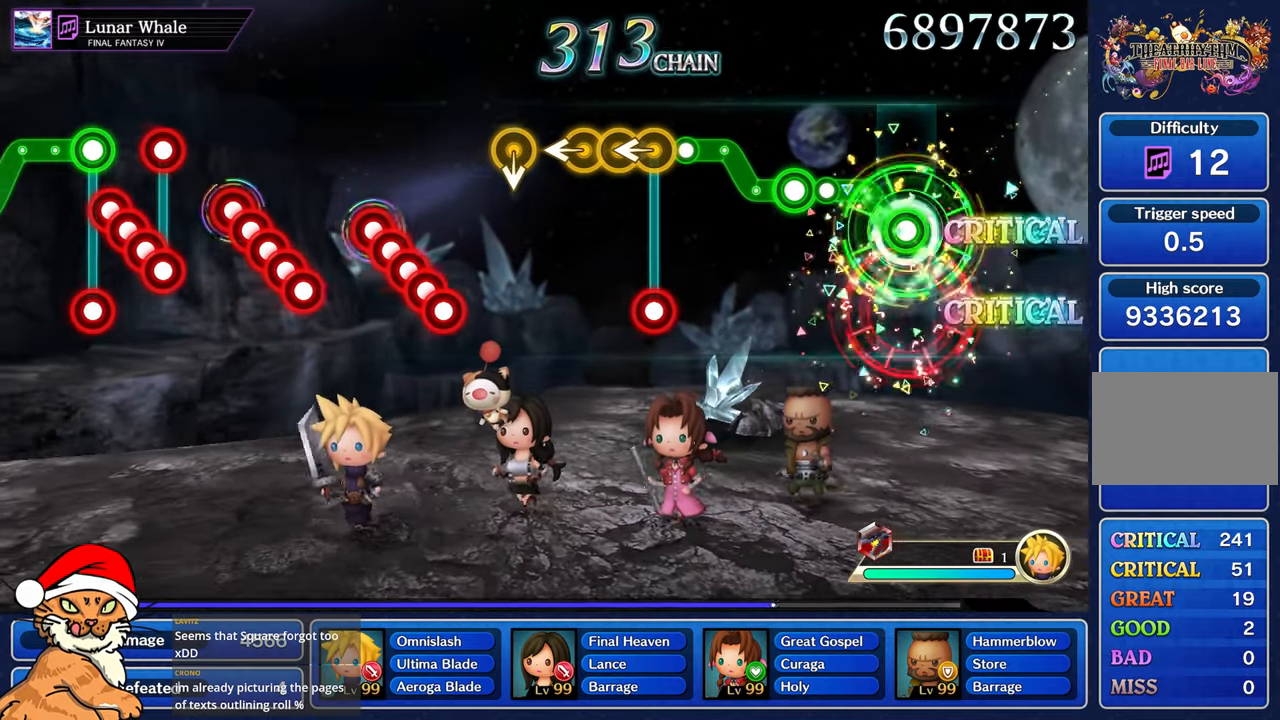
{"dt_ms": 500, "buttons": [], "left_stick": "center", "right_stick": "center", "events": [[433, "R1", "up"], [467, "L1", "up"], [500, "left_stick", "center"]]}
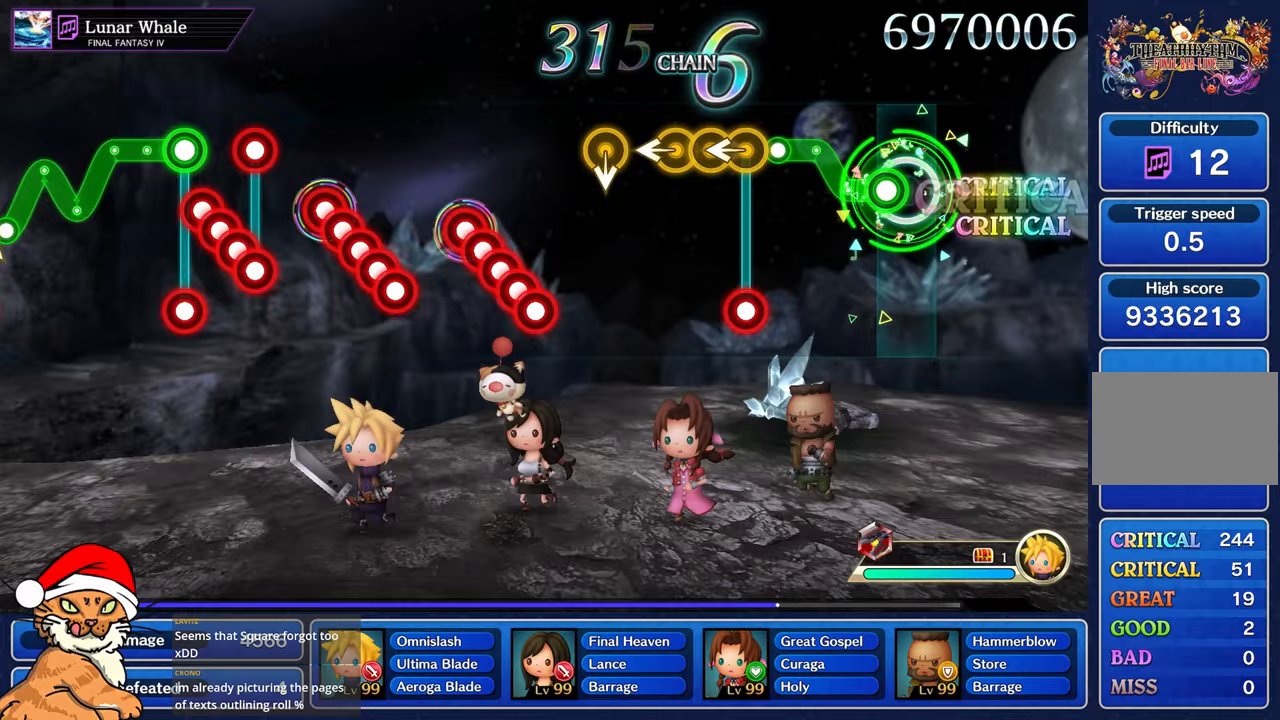
{"dt_ms": 500, "buttons": ["R1"], "left_stick": "up-left", "right_stick": "center", "events": [[117, "left_stick", "up"], [133, "R1", "down"], [300, "left_stick", "up-left"]]}
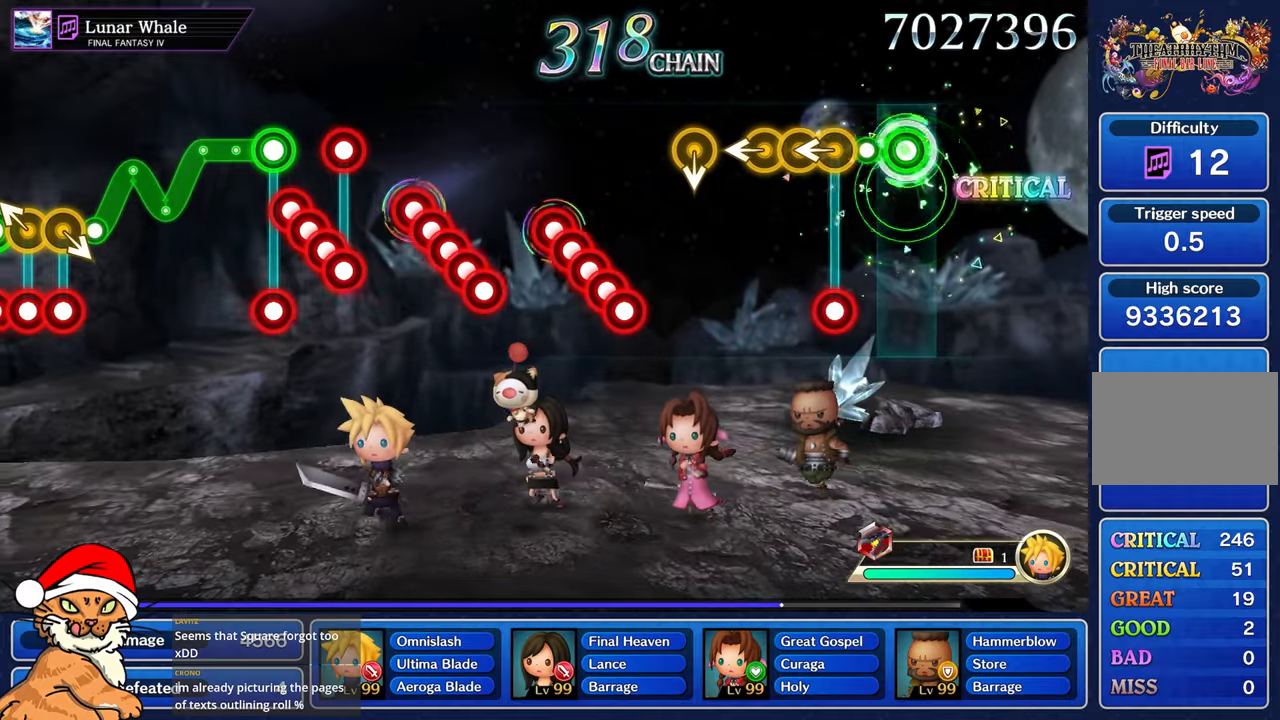
{"dt_ms": 500, "buttons": ["R1"], "left_stick": "left", "right_stick": "center", "events": [[183, "left_stick", "center"], [200, "R1", "up"], [383, "R1", "down"], [383, "left_stick", "left"]]}
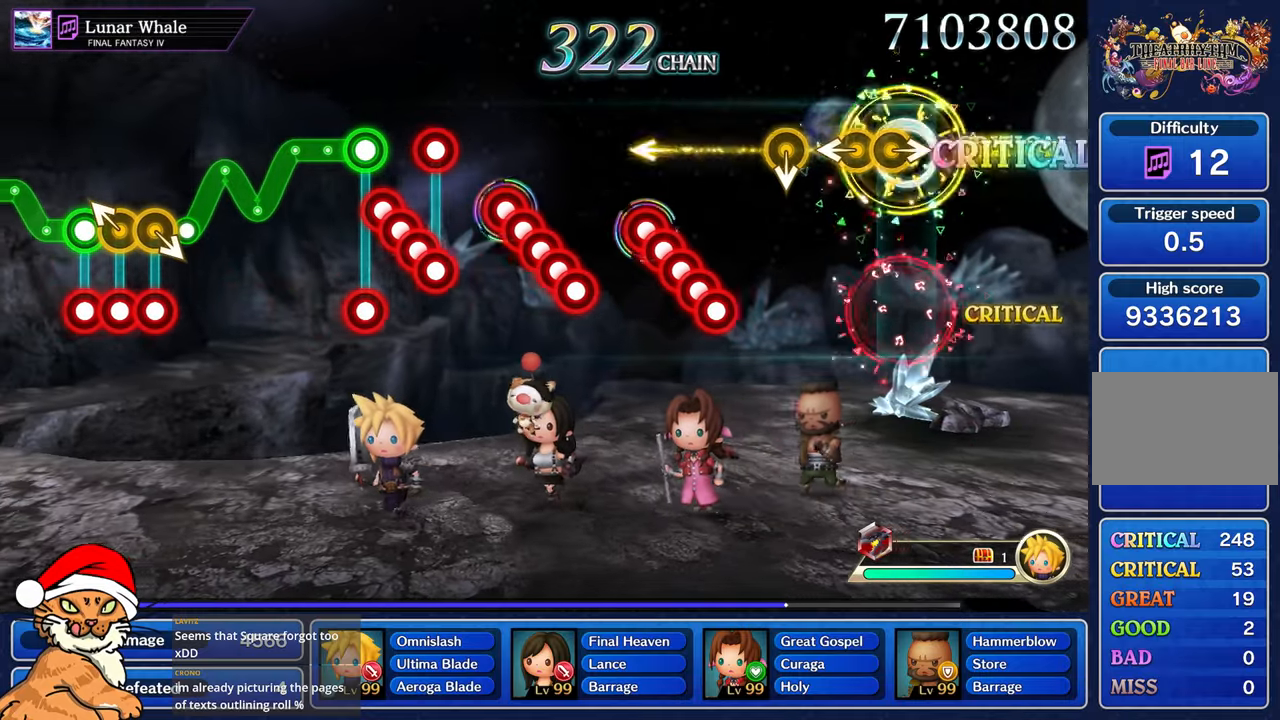
{"dt_ms": 500, "buttons": [], "left_stick": "center", "right_stick": "center", "events": [[33, "R1", "up"], [83, "left_stick", "right"], [267, "left_stick", "left"], [450, "left_stick", "center"]]}
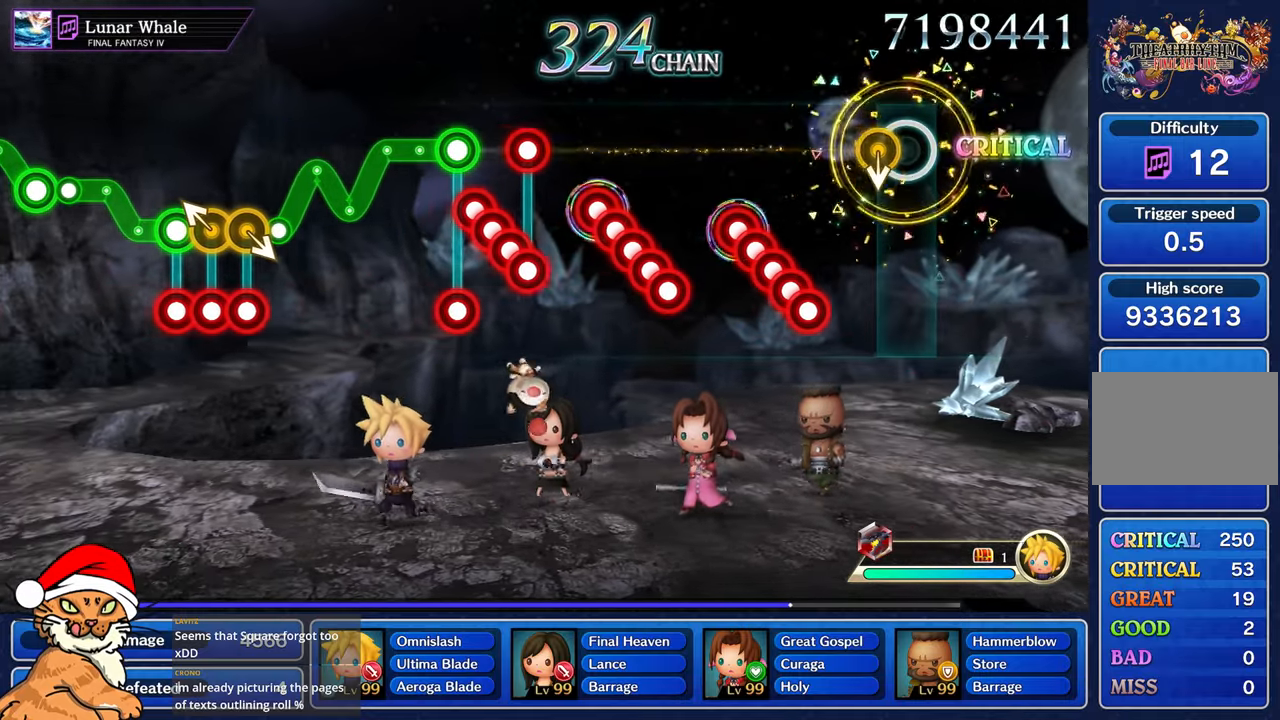
{"dt_ms": 500, "buttons": [], "left_stick": "center", "right_stick": "center", "events": []}